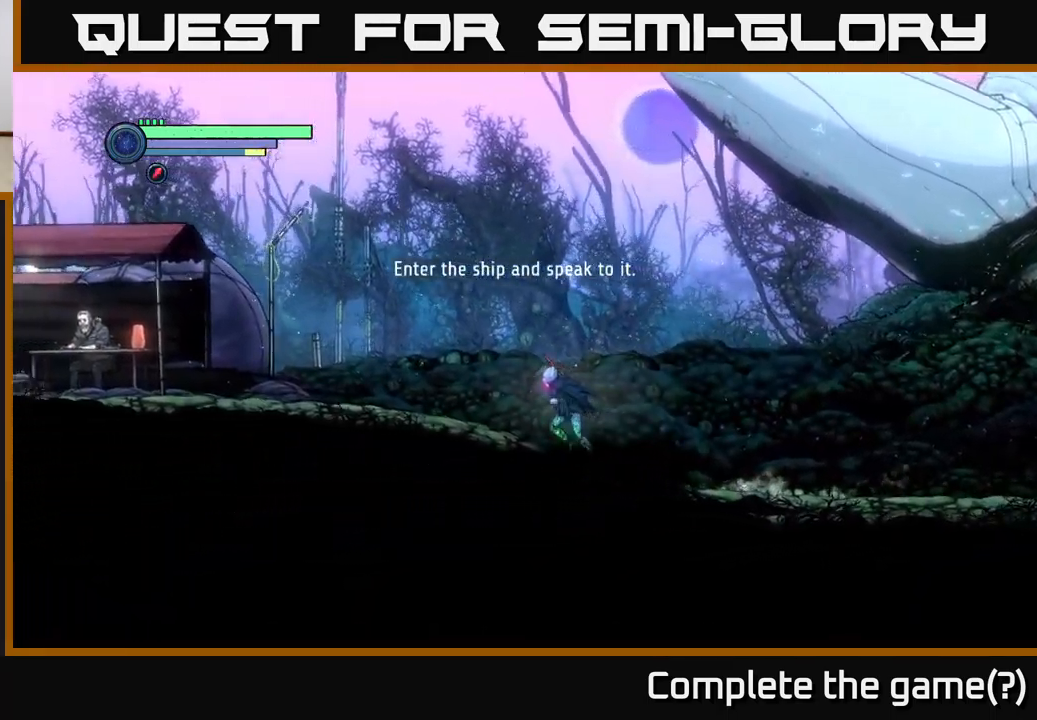
Gameplay with a controller (Xbox layout); each line is a JSON object with the inputs held at the frame after it. "events" lists button and stick changes between this image and that frame as [ms after this image, input, new state], when the widget could be followed in between.
{"buttons": [], "left_stick": "left", "right_stick": "center", "events": [[150, "R2", "up"]]}
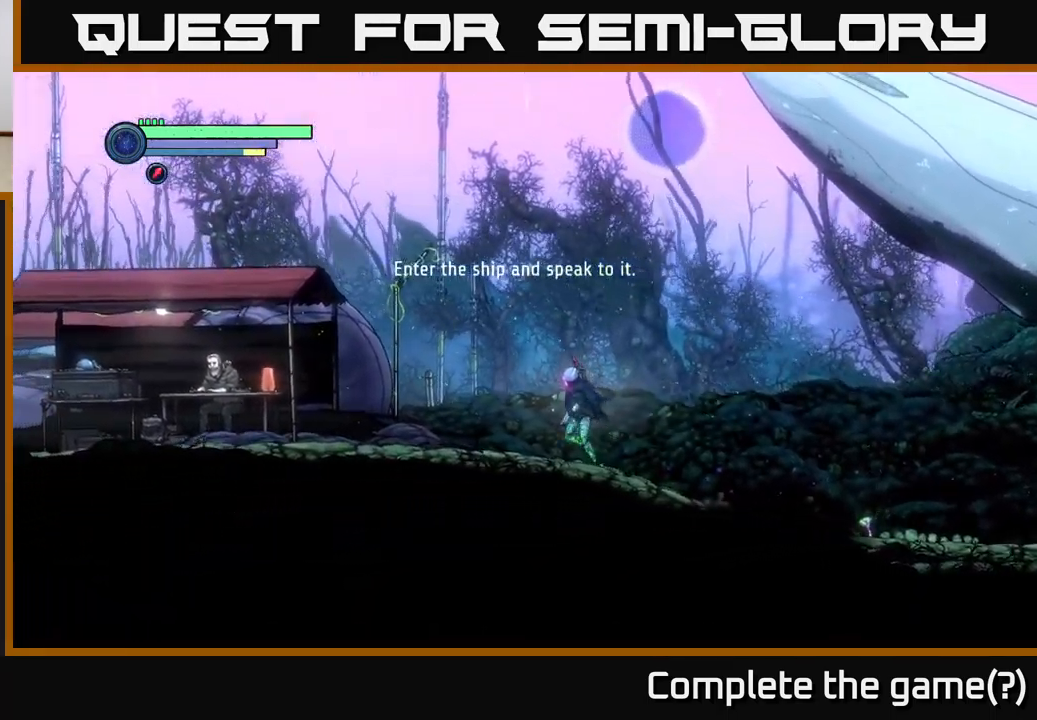
{"buttons": [], "left_stick": "left", "right_stick": "center", "events": []}
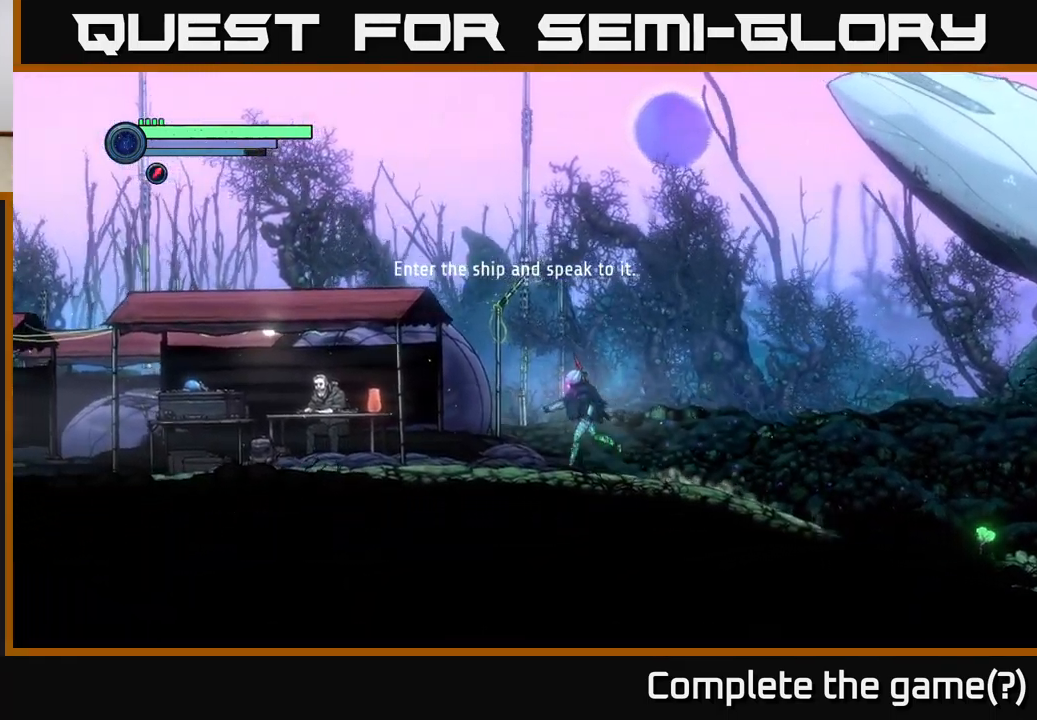
{"buttons": [], "left_stick": "left", "right_stick": "center", "events": []}
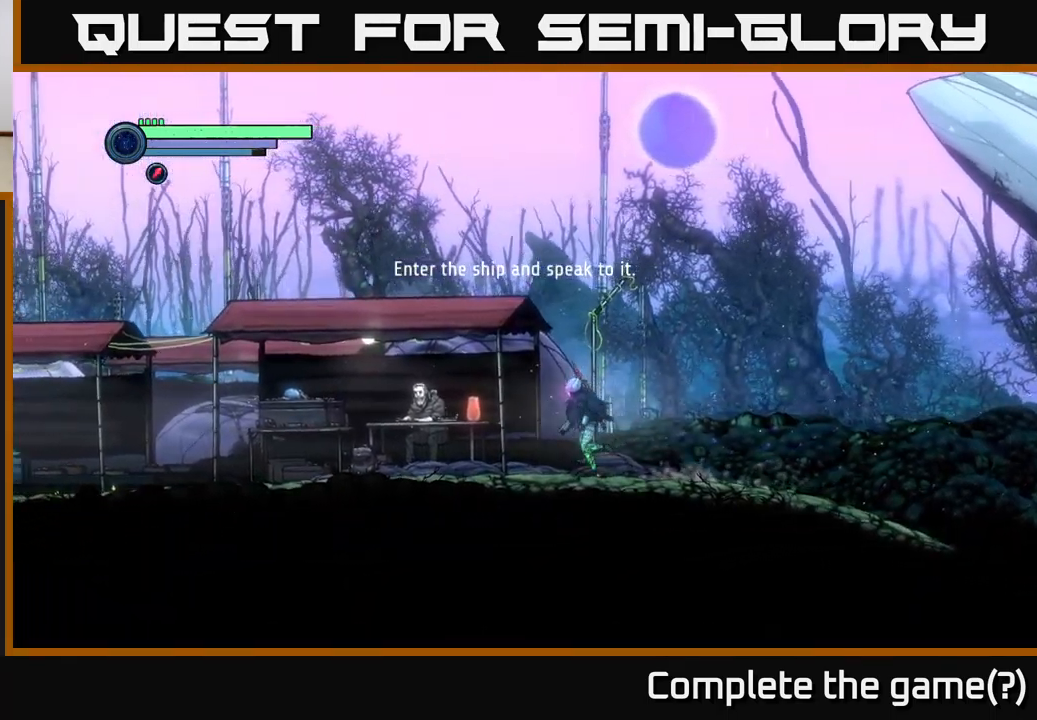
{"buttons": [], "left_stick": "left", "right_stick": "center", "events": [[333, "left_stick", "center"], [450, "left_stick", "left"]]}
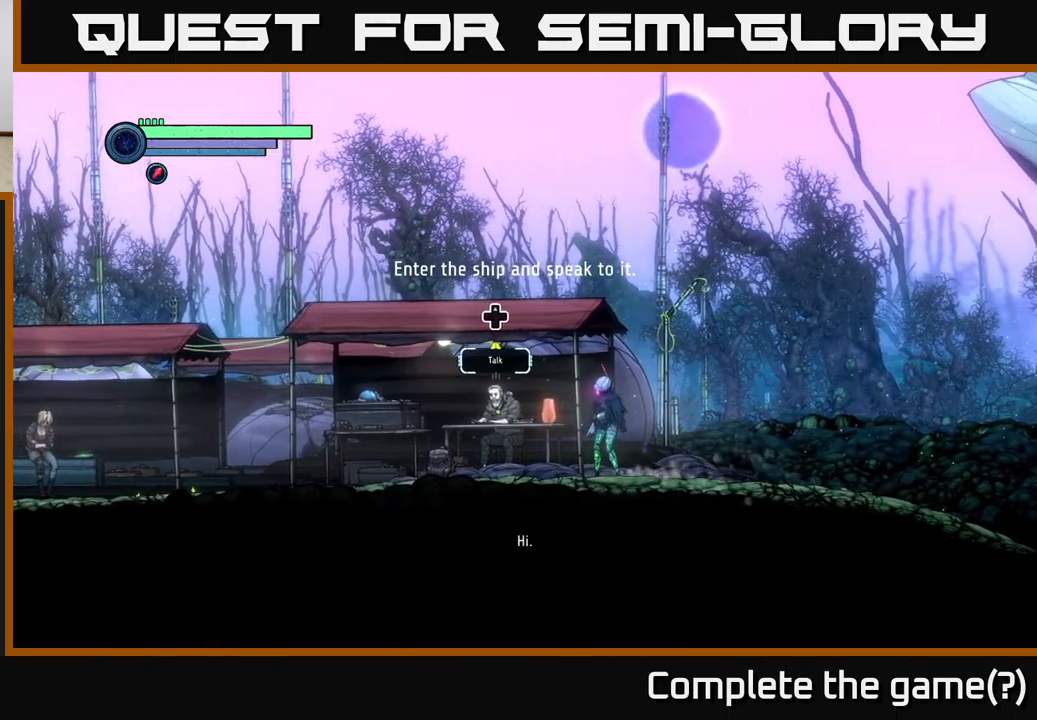
{"buttons": [], "left_stick": "center", "right_stick": "center", "events": [[483, "left_stick", "center"]]}
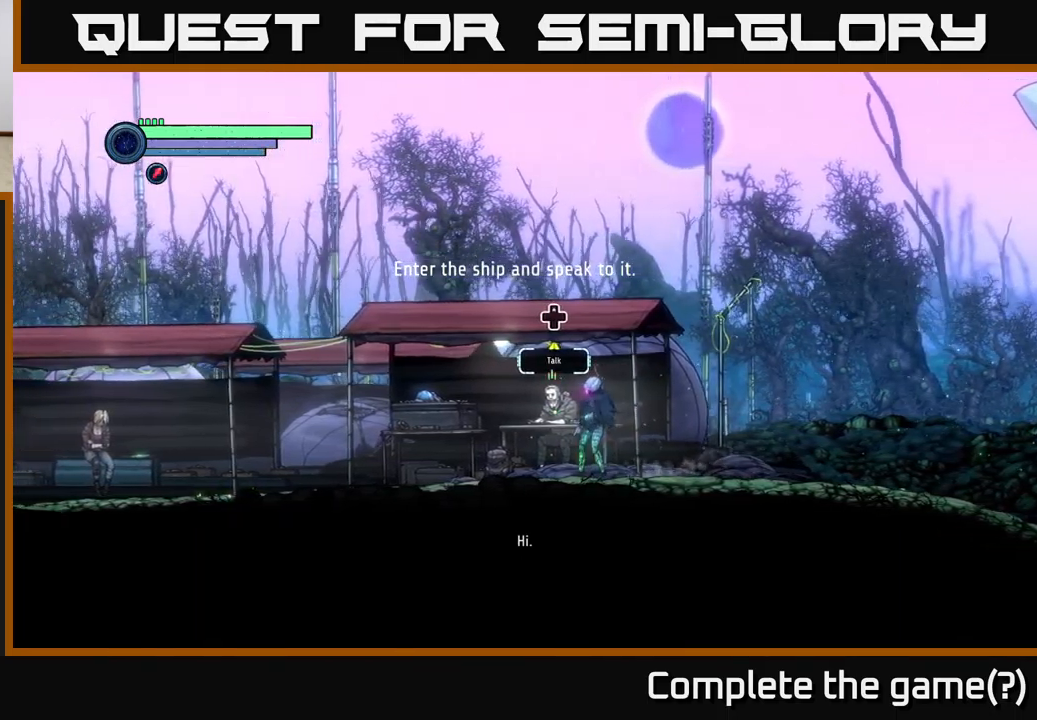
{"buttons": [], "left_stick": "center", "right_stick": "center", "events": []}
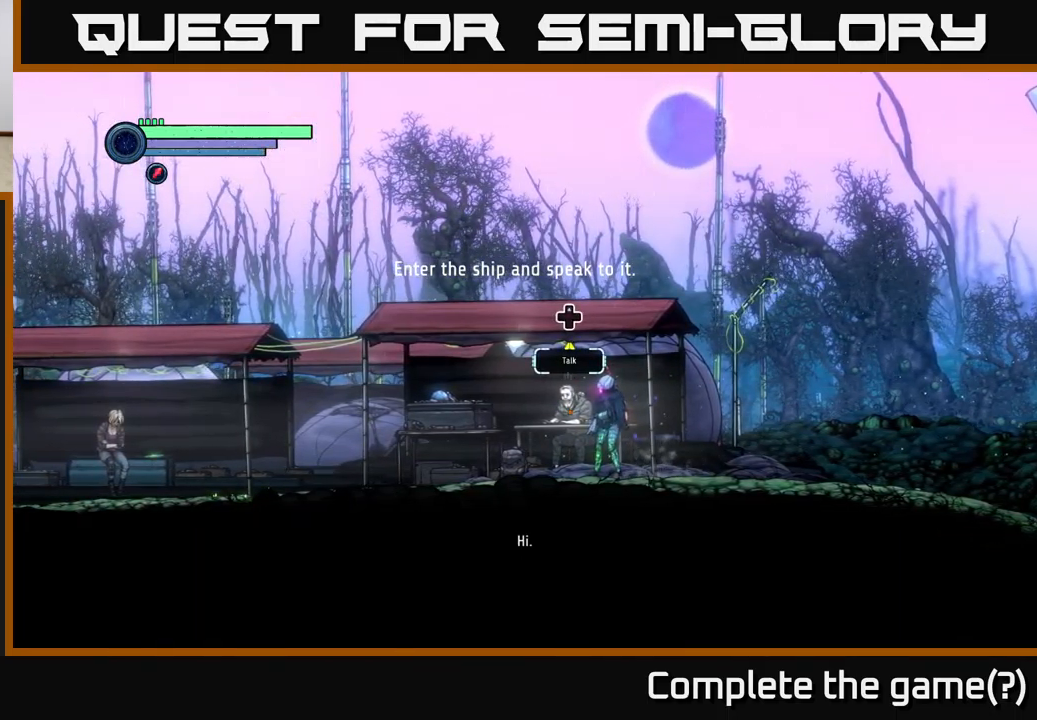
{"buttons": [], "left_stick": "left", "right_stick": "center", "events": [[83, "left_stick", "left"]]}
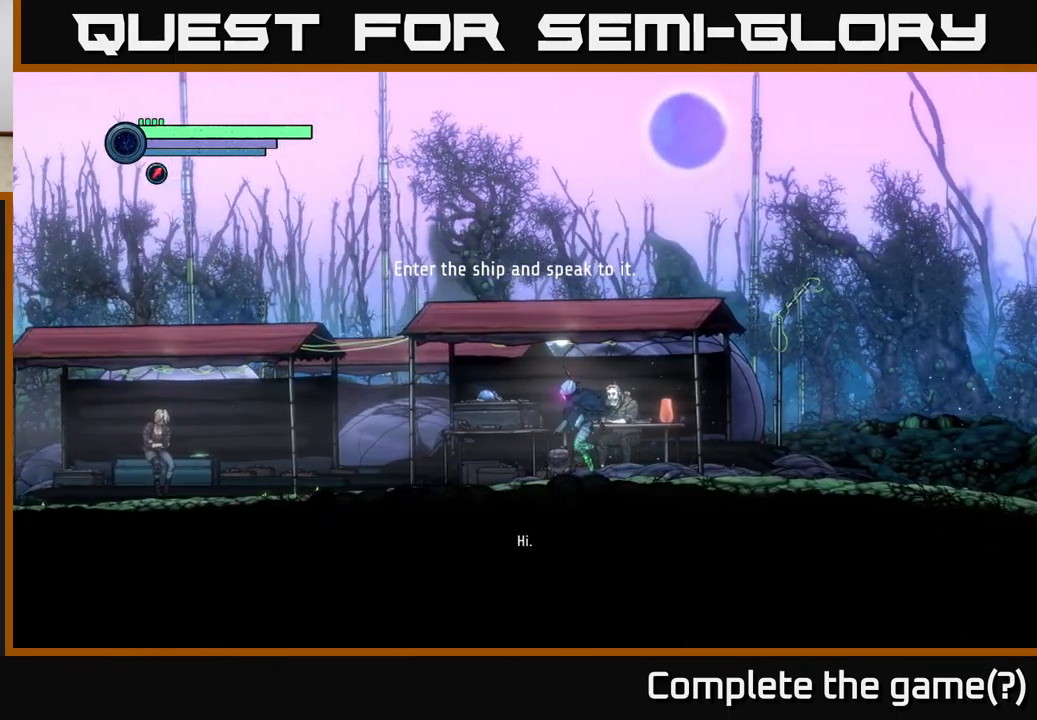
{"buttons": [], "left_stick": "center", "right_stick": "center", "events": [[133, "left_stick", "center"], [266, "left_stick", "right"], [400, "left_stick", "center"]]}
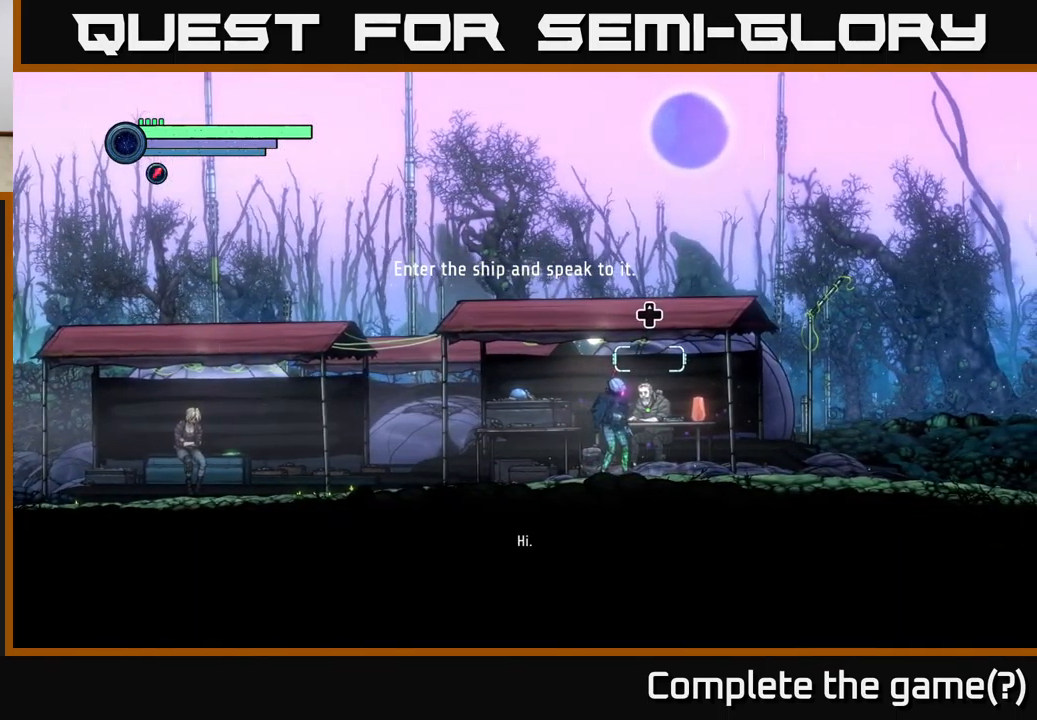
{"buttons": [], "left_stick": "center", "right_stick": "center", "events": [[333, "DPAD_UP", "down"], [466, "DPAD_UP", "up"]]}
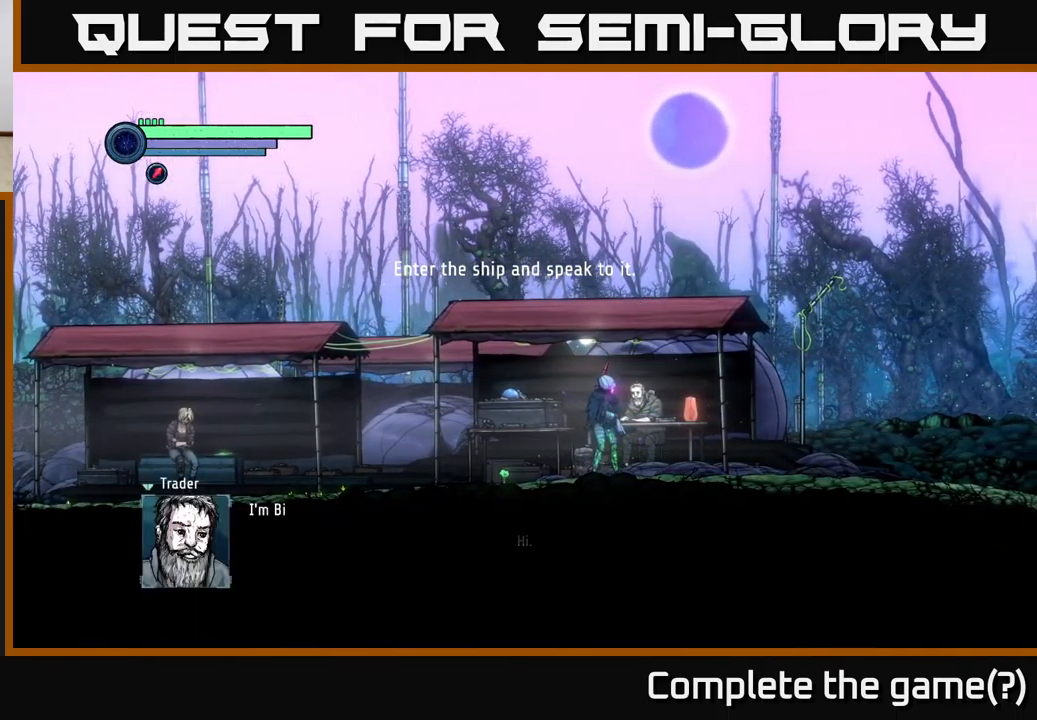
{"buttons": [], "left_stick": "center", "right_stick": "center", "events": []}
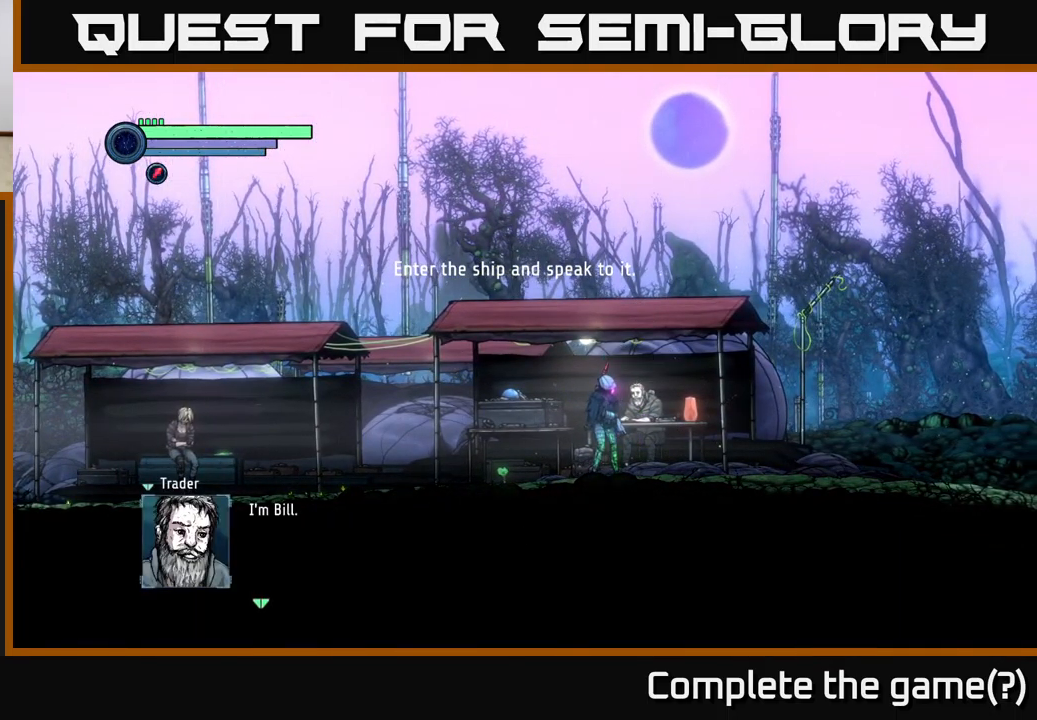
{"buttons": [], "left_stick": "center", "right_stick": "center", "events": []}
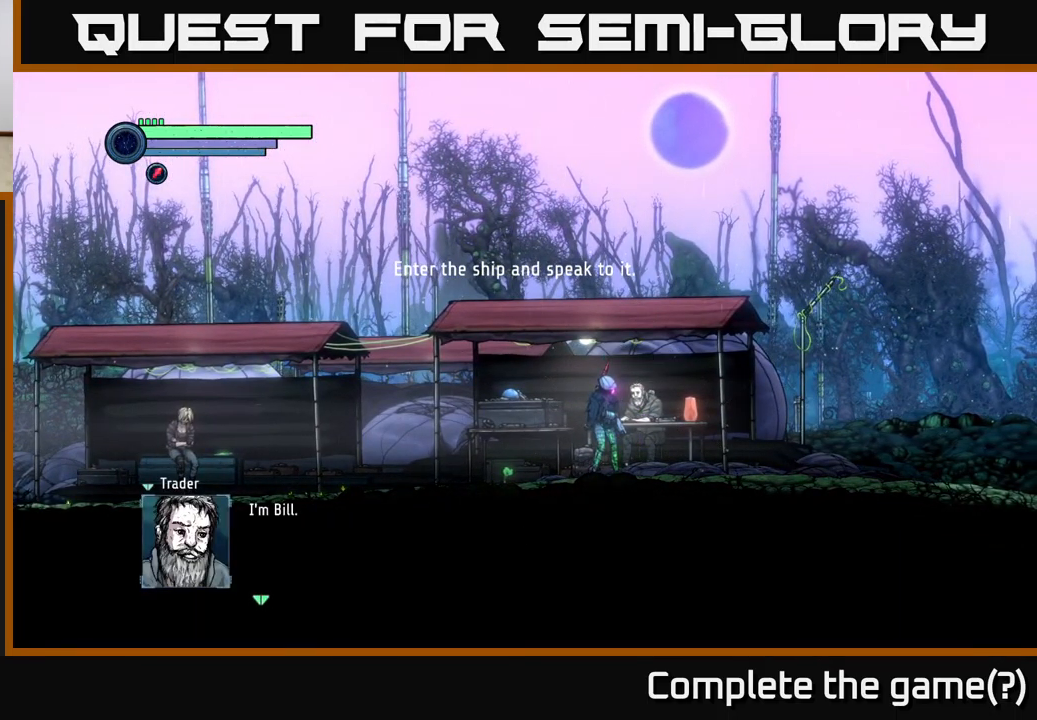
{"buttons": [], "left_stick": "center", "right_stick": "center", "events": []}
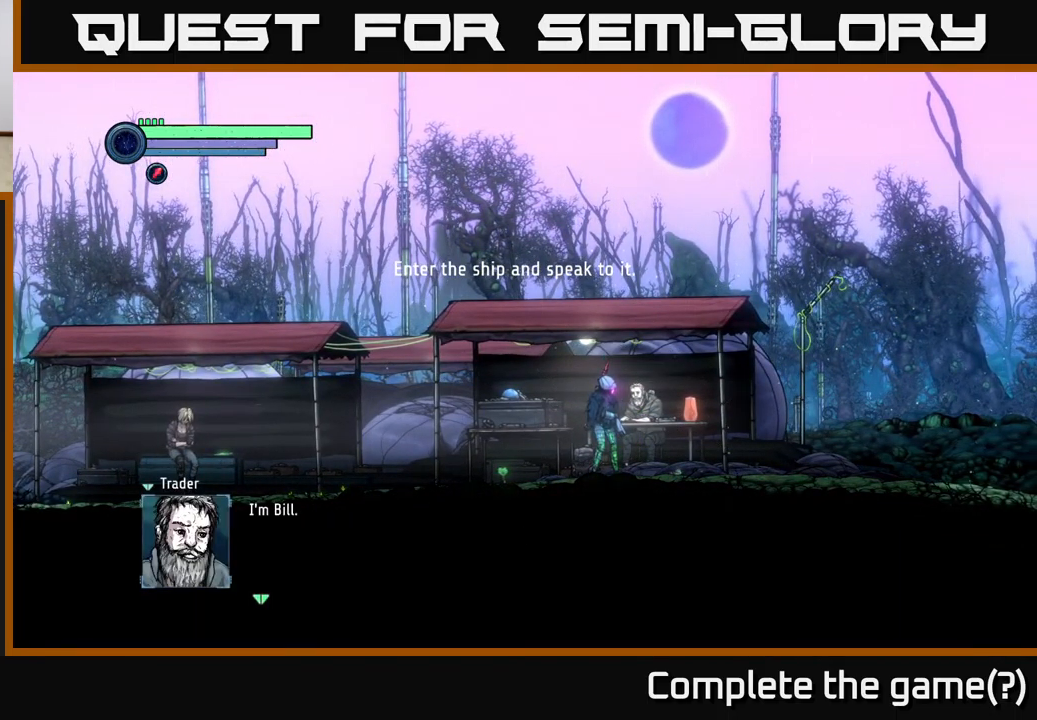
{"buttons": [], "left_stick": "center", "right_stick": "center", "events": []}
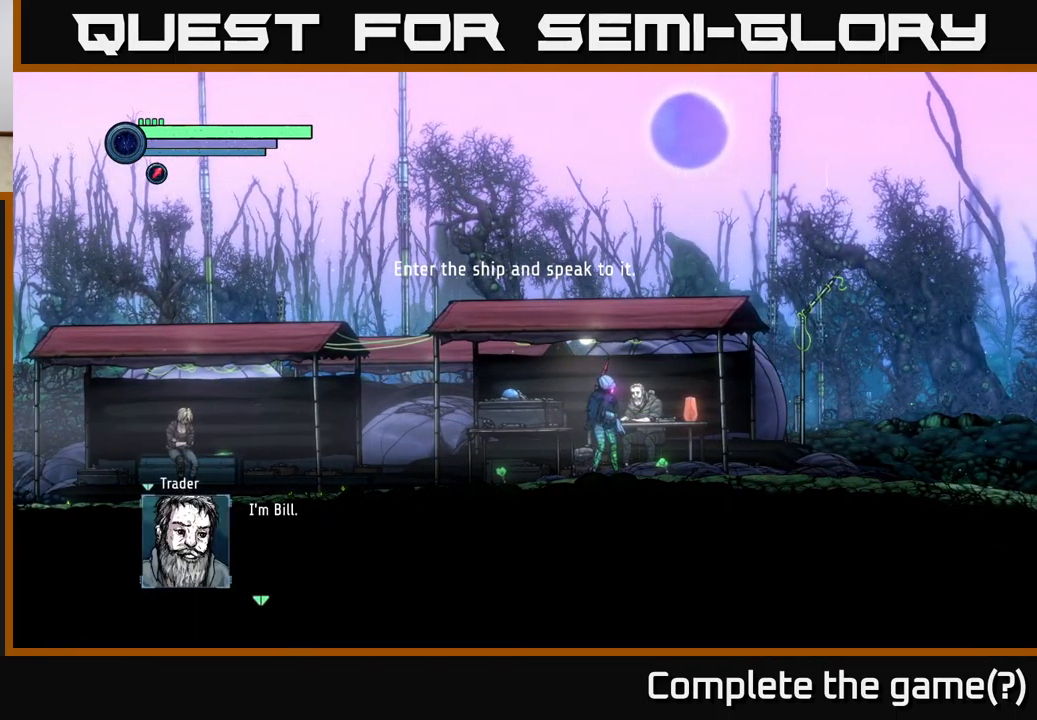
{"buttons": [], "left_stick": "center", "right_stick": "center", "events": []}
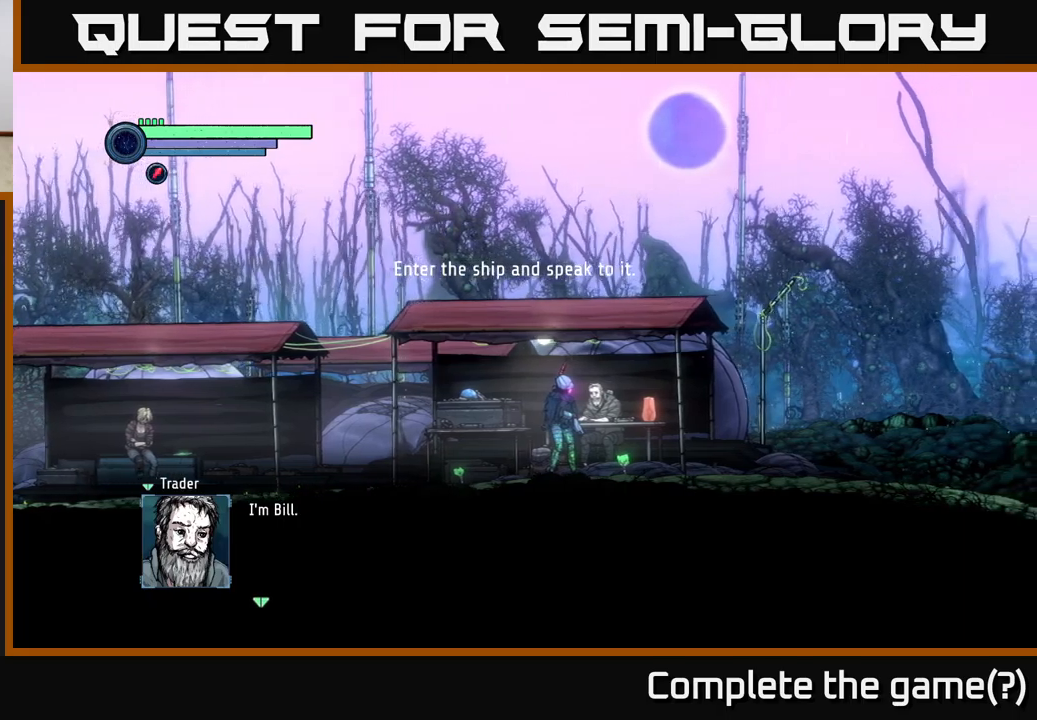
{"buttons": [], "left_stick": "center", "right_stick": "center", "events": [[333, "A", "down"], [367, "A", "up"]]}
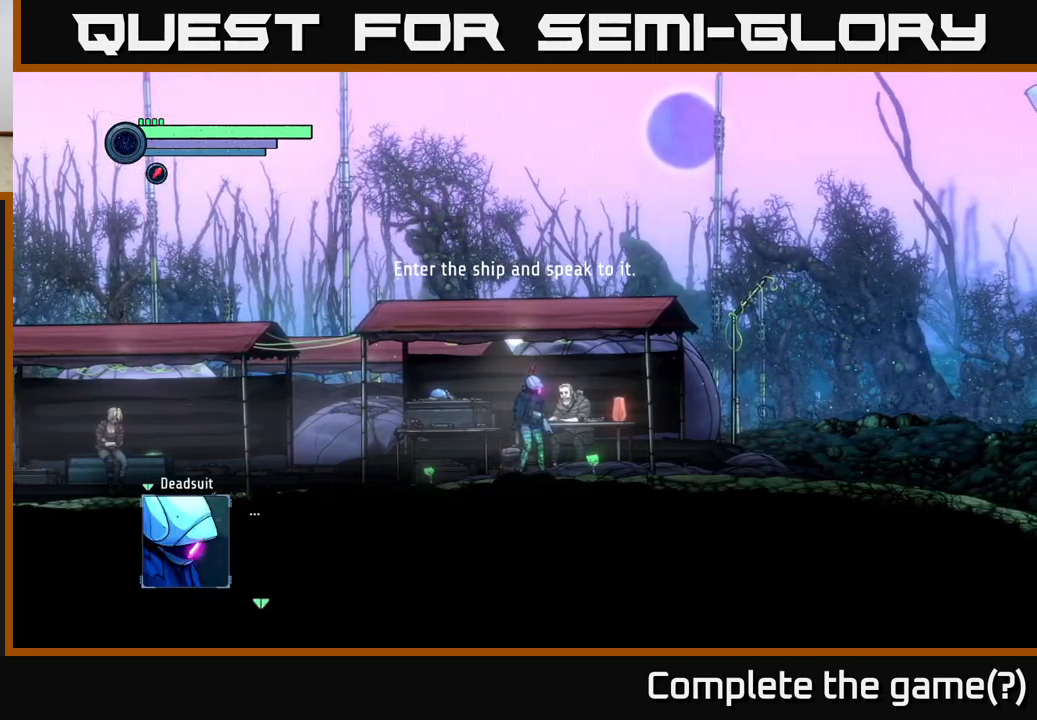
{"buttons": [], "left_stick": "center", "right_stick": "center", "events": []}
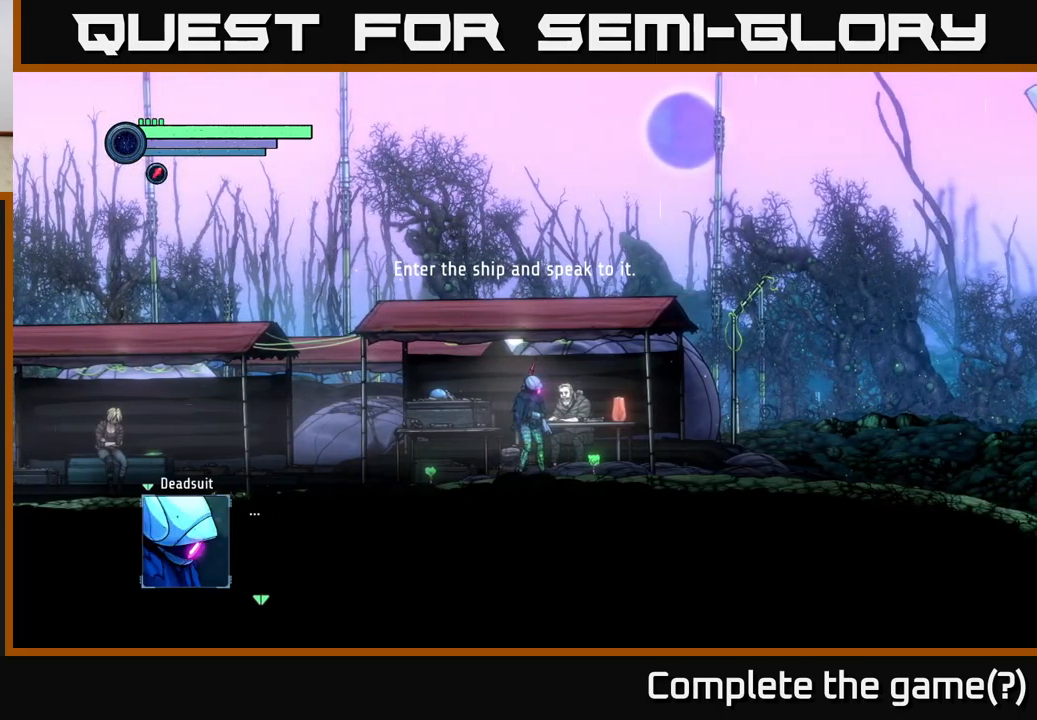
{"buttons": [], "left_stick": "center", "right_stick": "center", "events": [[117, "A", "down"], [200, "A", "up"]]}
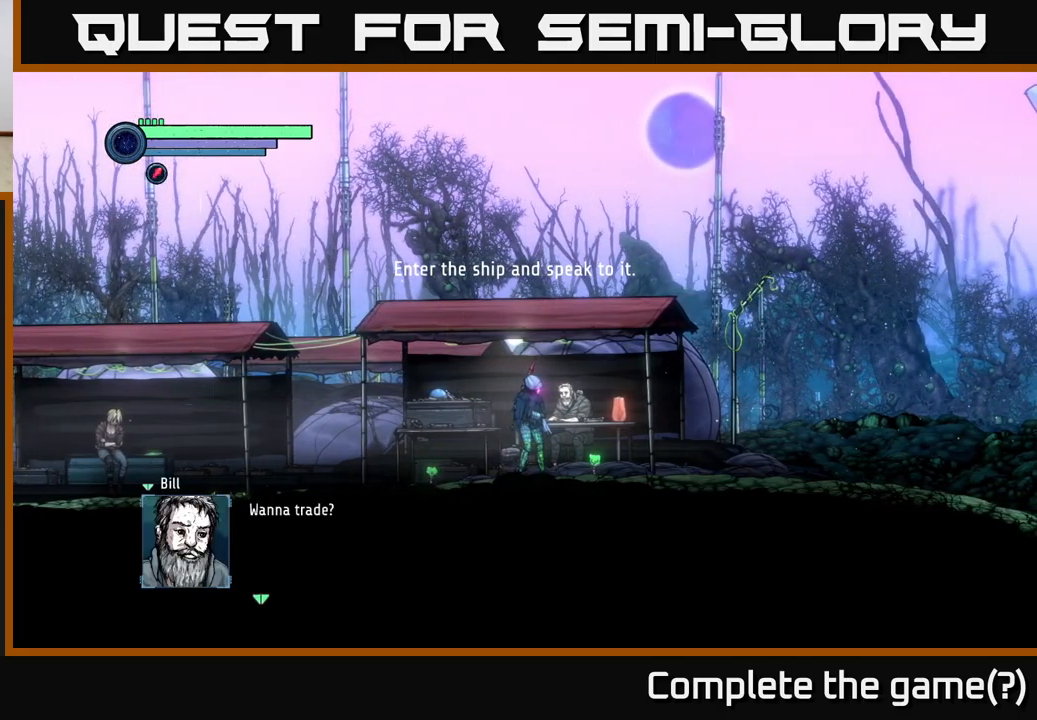
{"buttons": [], "left_stick": "center", "right_stick": "center", "events": [[267, "A", "down"], [383, "A", "up"]]}
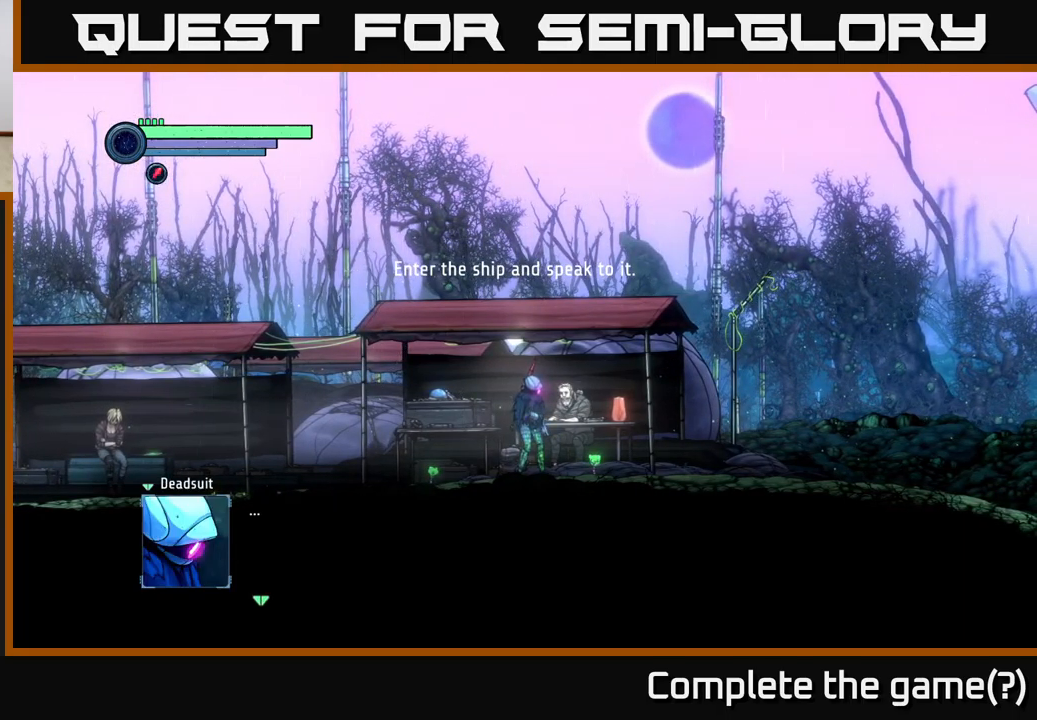
{"buttons": [], "left_stick": "center", "right_stick": "center", "events": [[383, "A", "down"], [450, "A", "up"]]}
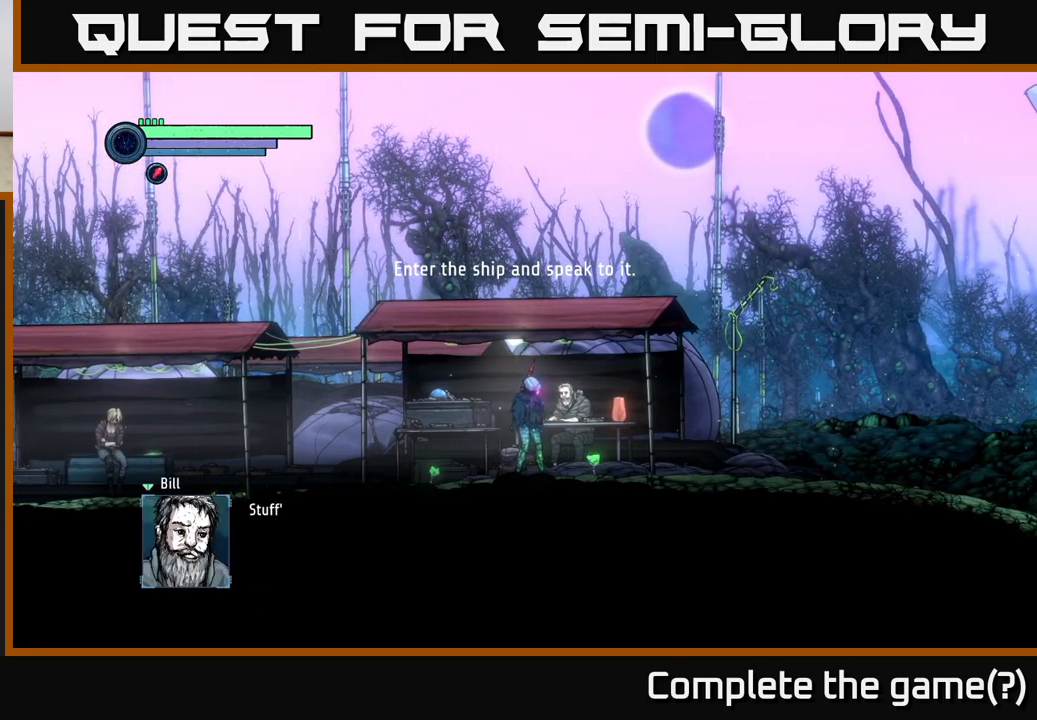
{"buttons": [], "left_stick": "center", "right_stick": "center", "events": []}
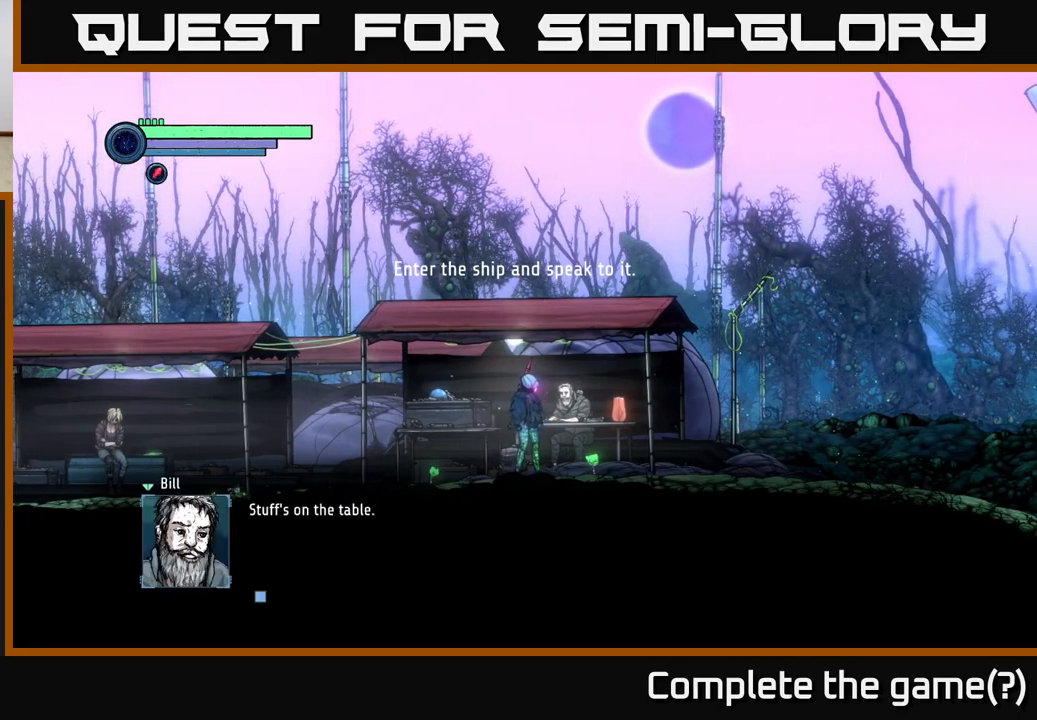
{"buttons": ["A"], "left_stick": "center", "right_stick": "center", "events": [[500, "A", "down"]]}